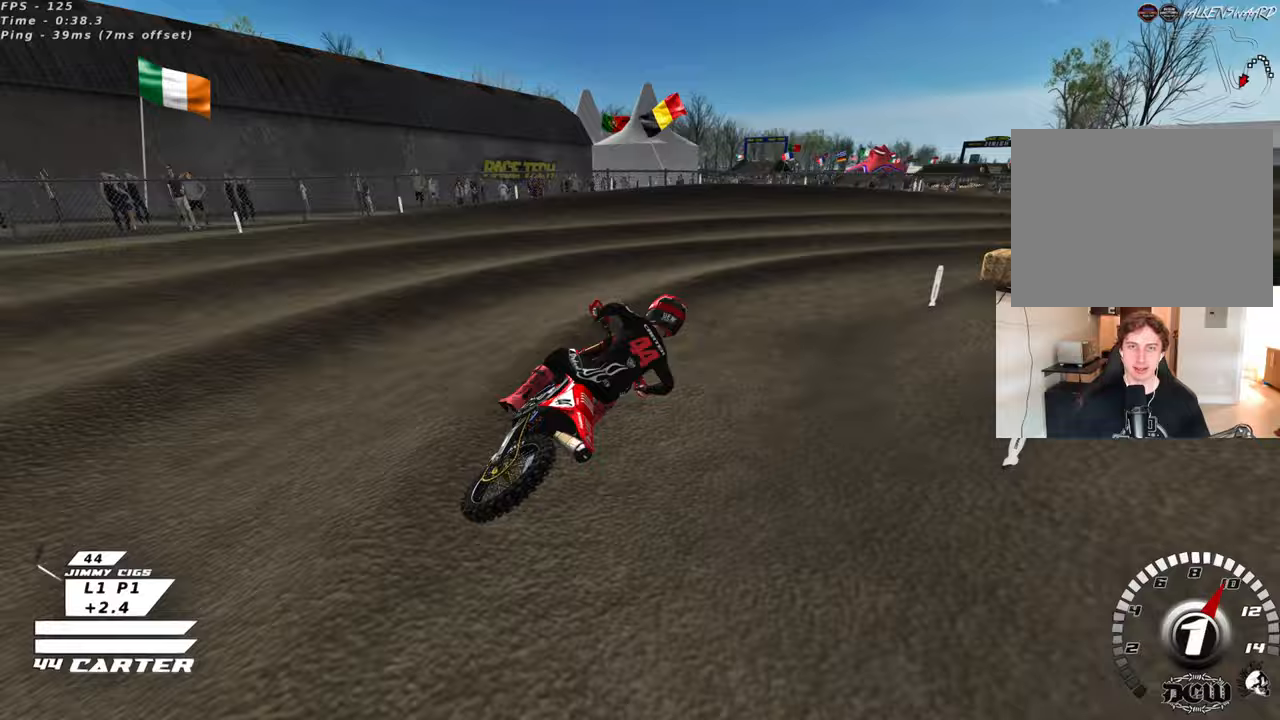
Gameplay with a controller (Xbox layout); each line is a JSON object with the inputs held at the frame after it. "events" lists button and stick changes between this image and that frame as [ms after this image, input, new state], when the widget could be followed in between. Not read: R2.
{"buttons": ["R3"], "left_stick": "center", "right_stick": "left", "events": [[133, "left_stick", "up-right"], [200, "left_stick", "center"], [283, "right_stick", "left"], [450, "L2", "up"], [450, "R3", "down"]]}
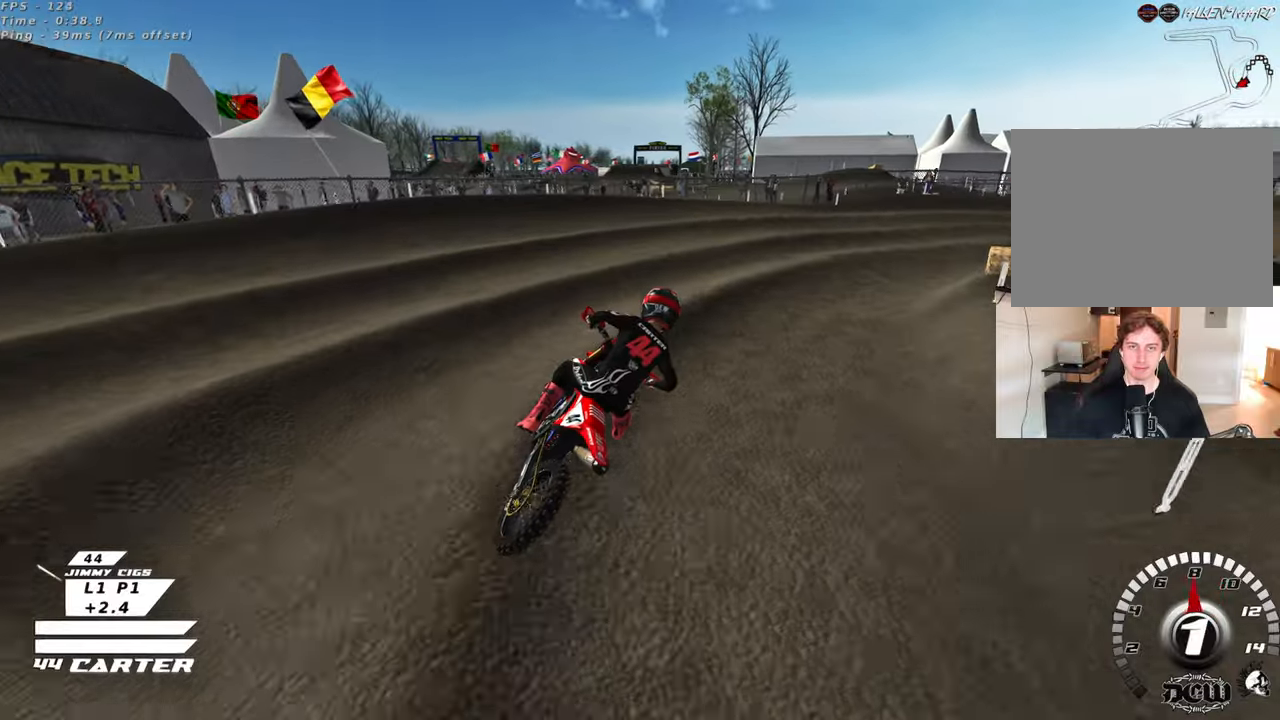
{"buttons": ["R3"], "left_stick": "right", "right_stick": "left", "events": [[17, "left_stick", "up-left"], [267, "left_stick", "up-right"], [350, "left_stick", "right"]]}
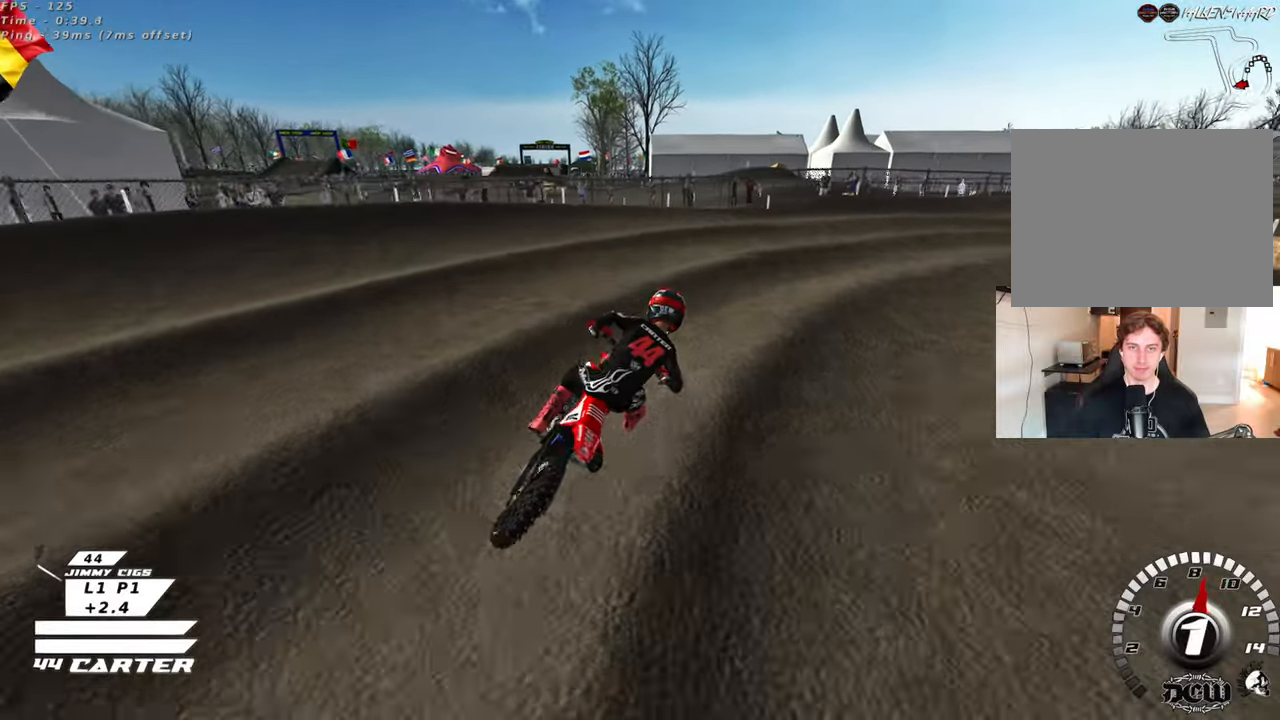
{"buttons": ["R3"], "left_stick": "up-left", "right_stick": "left", "events": [[83, "left_stick", "up-right"], [267, "left_stick", "up"], [417, "left_stick", "up-left"]]}
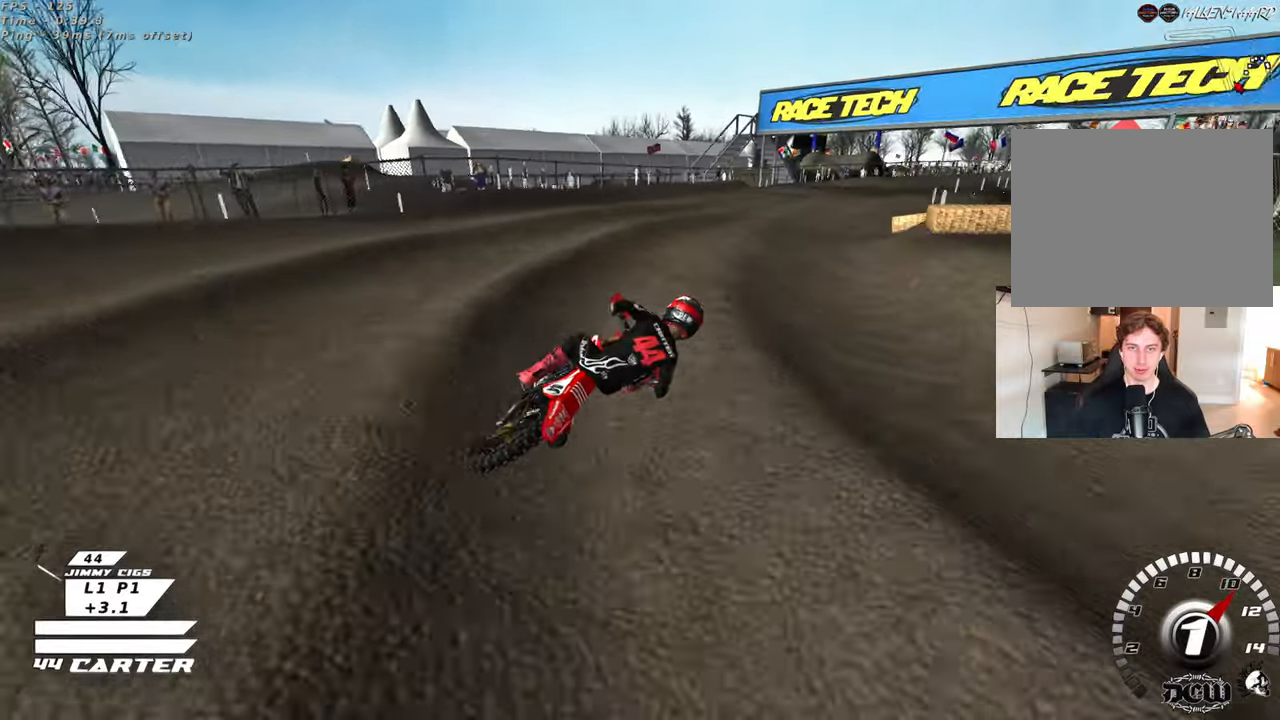
{"buttons": ["A"], "left_stick": "up-right", "right_stick": "center", "events": [[167, "R3", "up"], [383, "right_stick", "center"], [500, "A", "down"], [500, "left_stick", "up-right"]]}
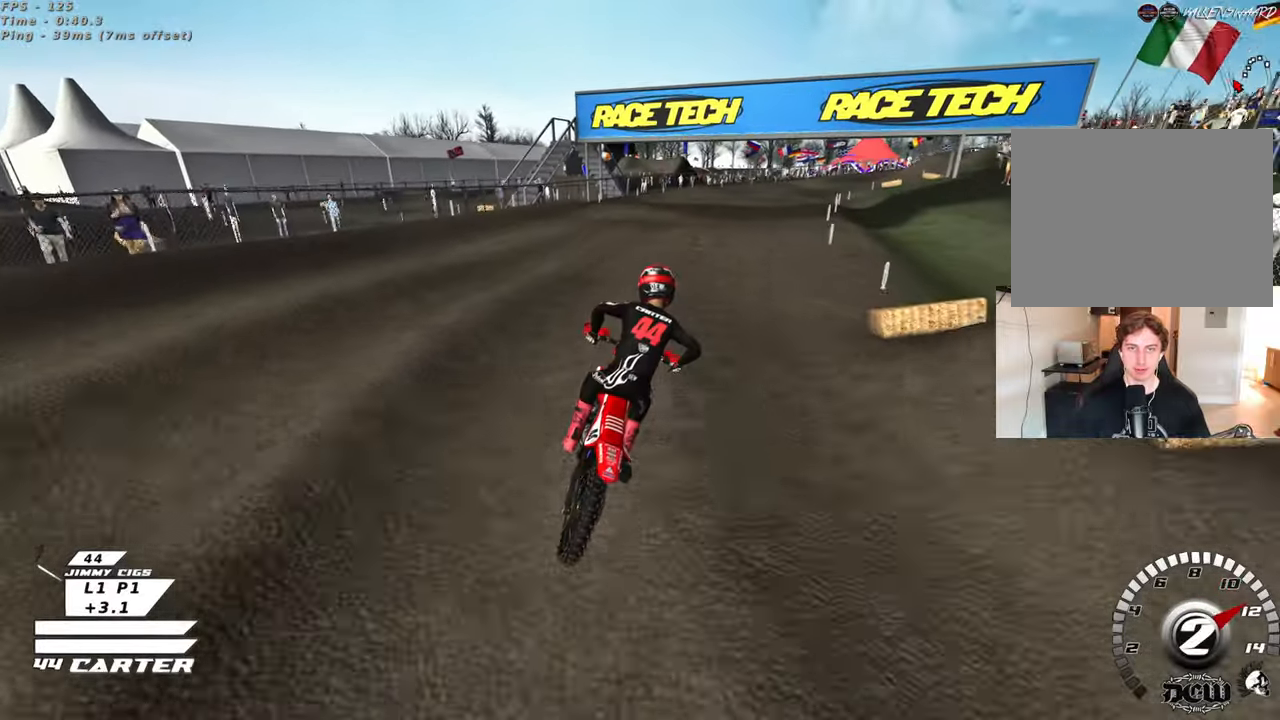
{"buttons": [], "left_stick": "up-right", "right_stick": "center", "events": [[133, "A", "up"], [200, "A", "down"], [333, "A", "up"], [400, "left_stick", "center"], [467, "left_stick", "up-right"]]}
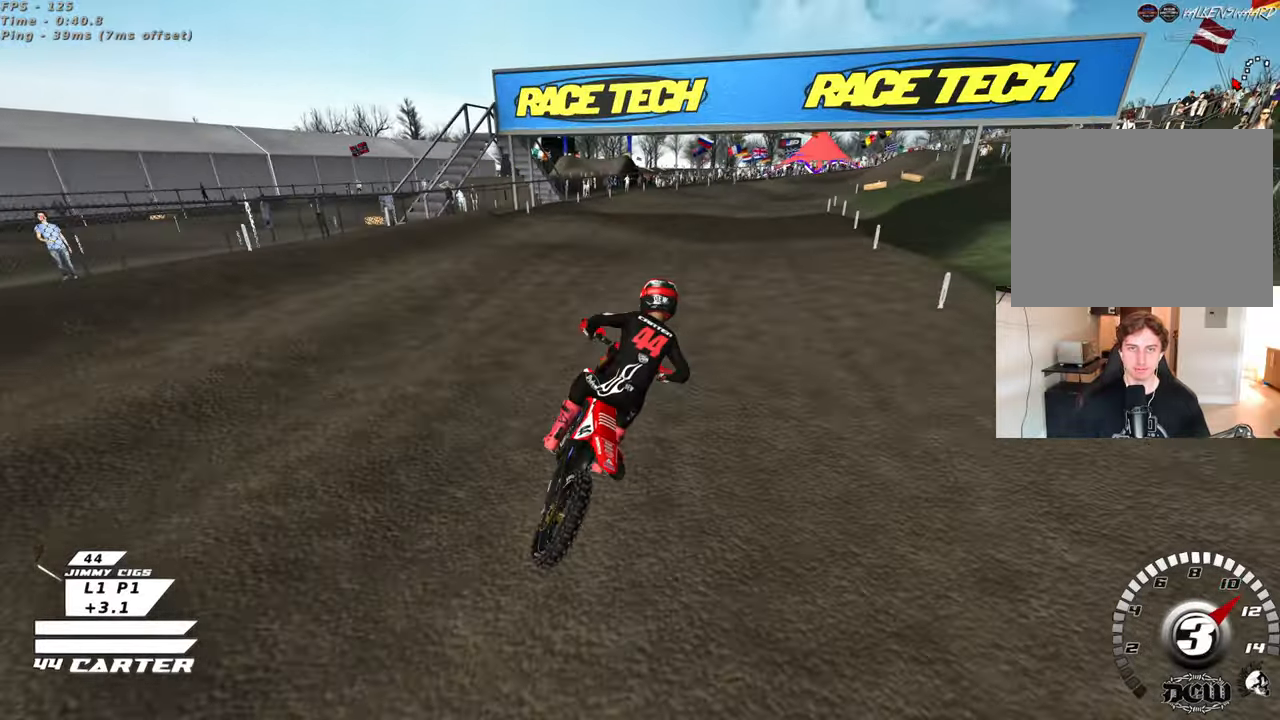
{"buttons": [], "left_stick": "up-left", "right_stick": "center", "events": [[233, "left_stick", "center"], [300, "left_stick", "down"], [467, "left_stick", "up-left"]]}
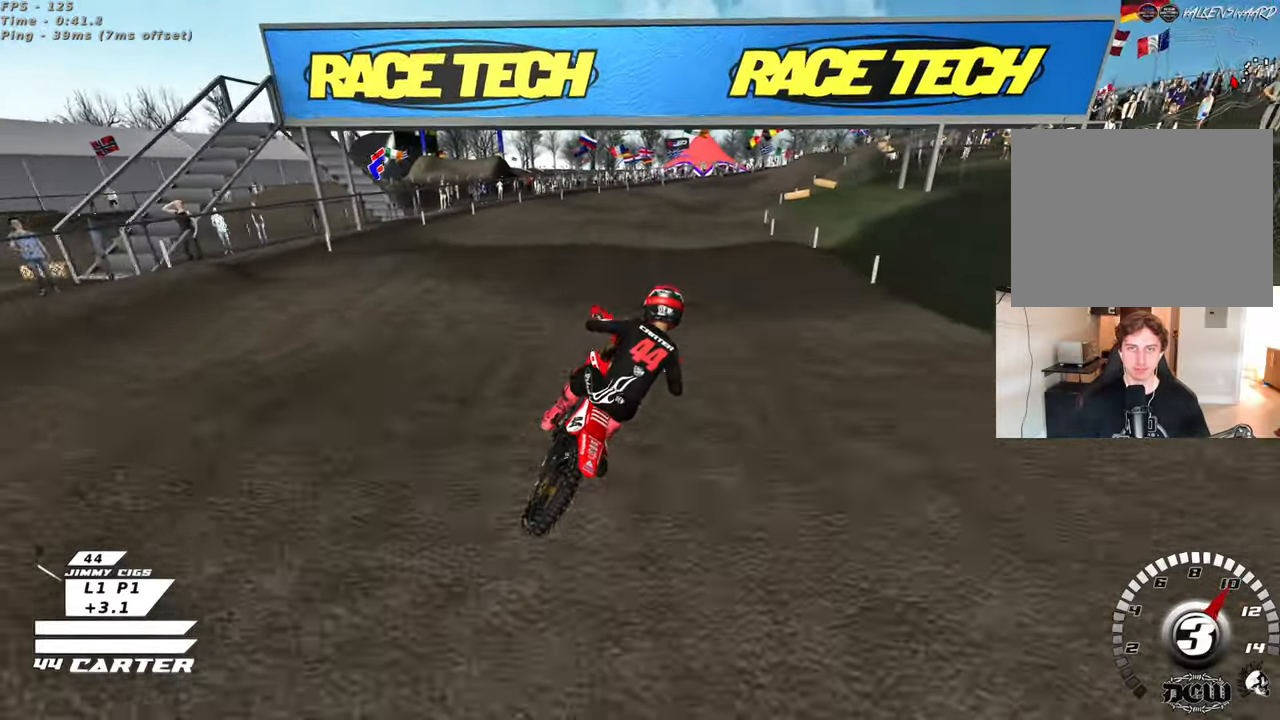
{"buttons": ["A"], "left_stick": "up-right", "right_stick": "center", "events": [[367, "left_stick", "down"], [433, "A", "down"], [433, "left_stick", "up-right"]]}
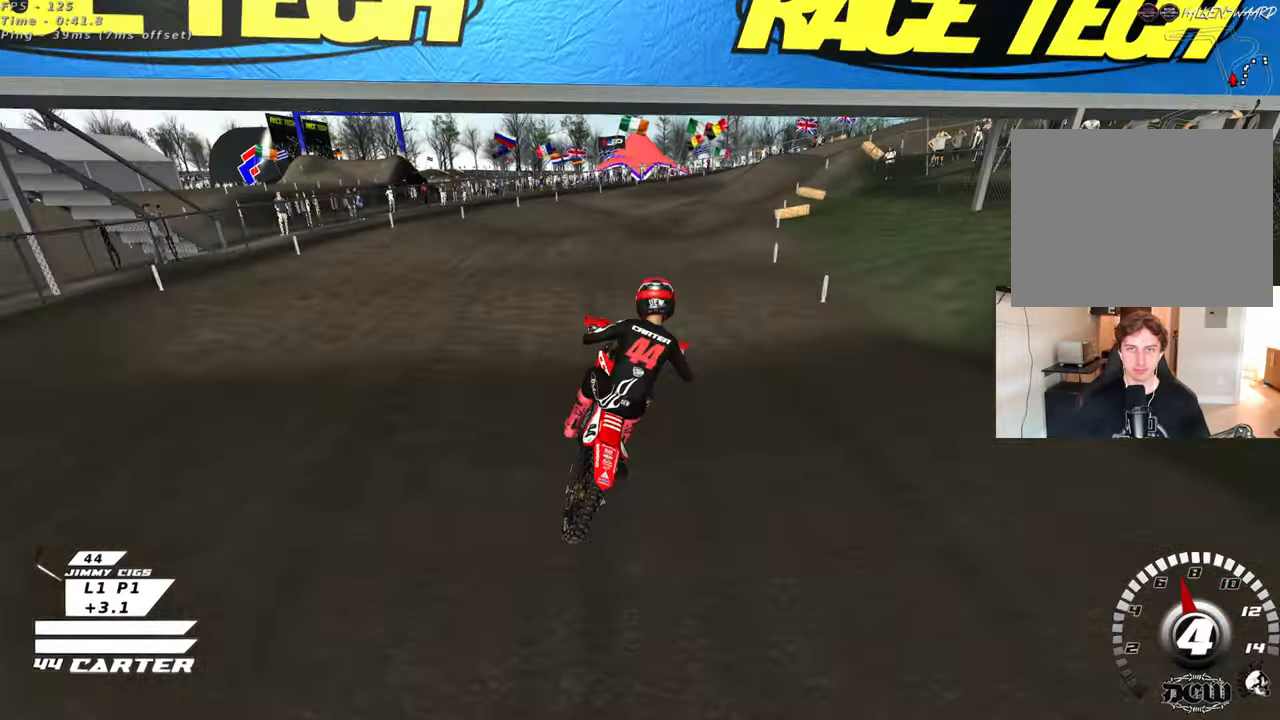
{"buttons": [], "left_stick": "center", "right_stick": "center", "events": [[83, "A", "up"], [133, "left_stick", "up"], [283, "X", "down"], [383, "X", "up"], [400, "left_stick", "center"]]}
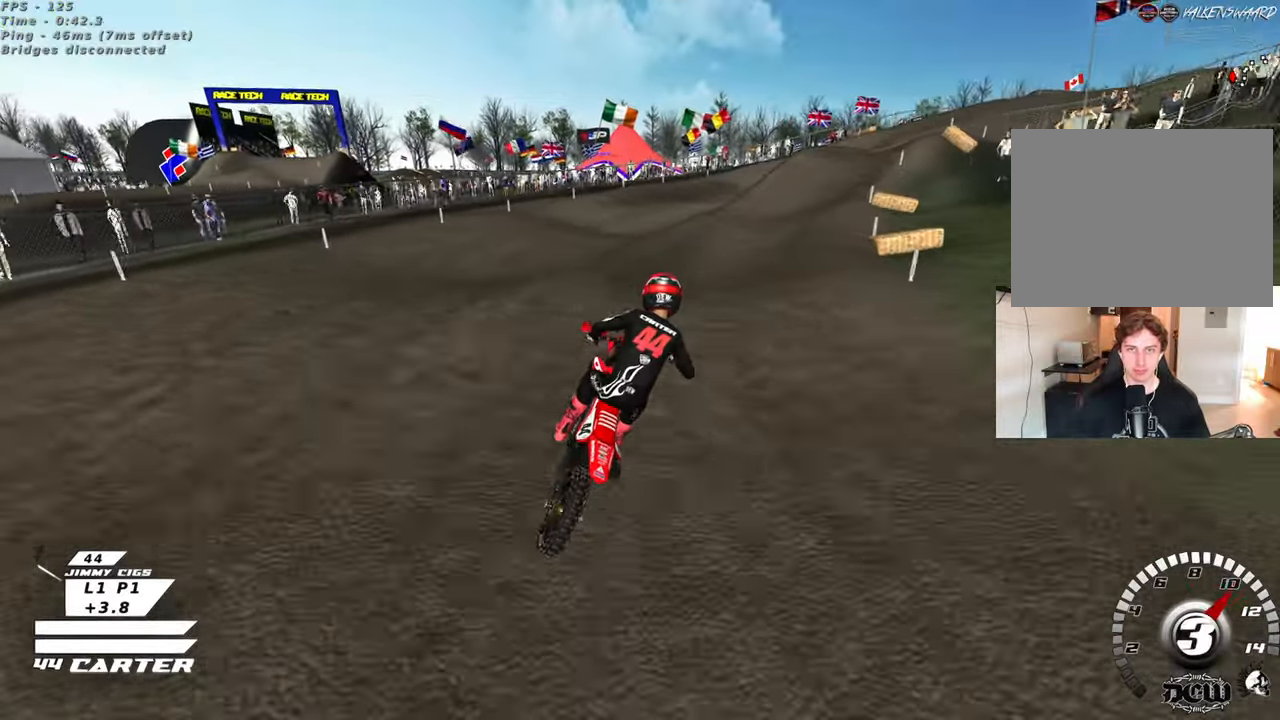
{"buttons": [], "left_stick": "right", "right_stick": "center", "events": [[33, "left_stick", "right"], [183, "left_stick", "center"], [283, "left_stick", "right"], [383, "left_stick", "center"], [500, "left_stick", "right"]]}
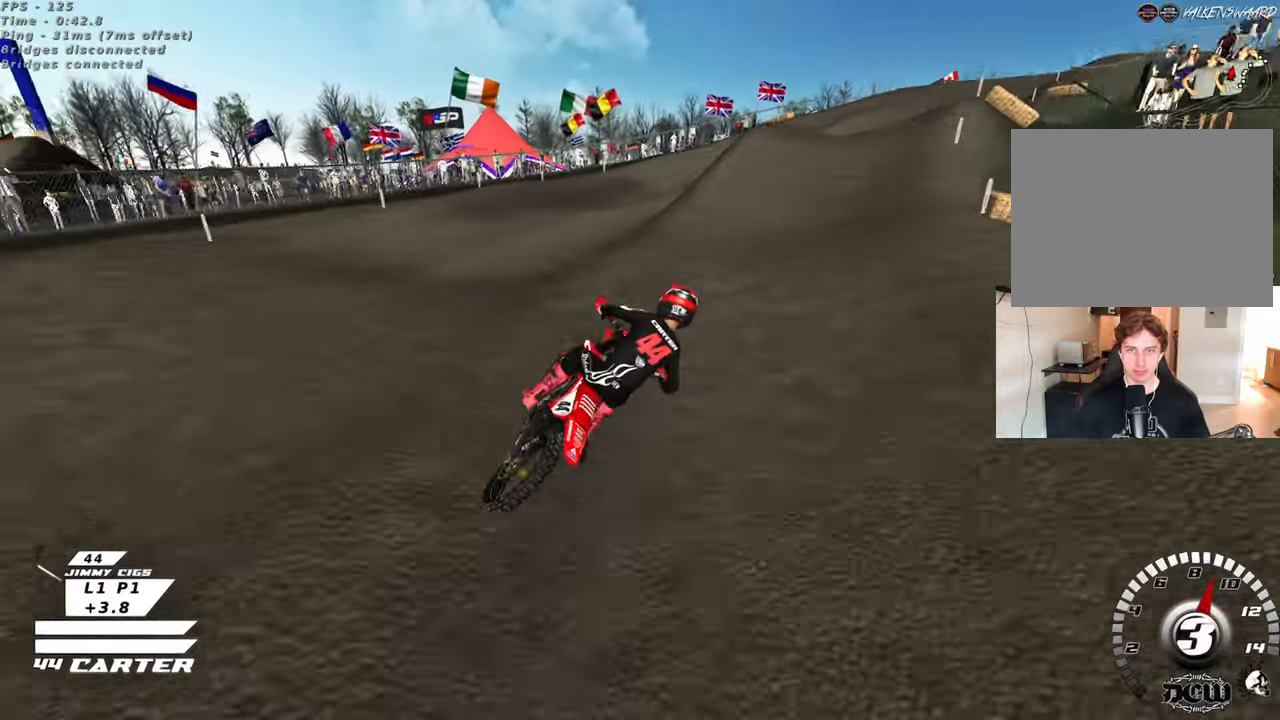
{"buttons": [], "left_stick": "up-left", "right_stick": "center", "events": [[83, "left_stick", "center"], [133, "left_stick", "left"], [233, "A", "down"], [250, "left_stick", "center"], [400, "left_stick", "up-left"], [433, "A", "up"]]}
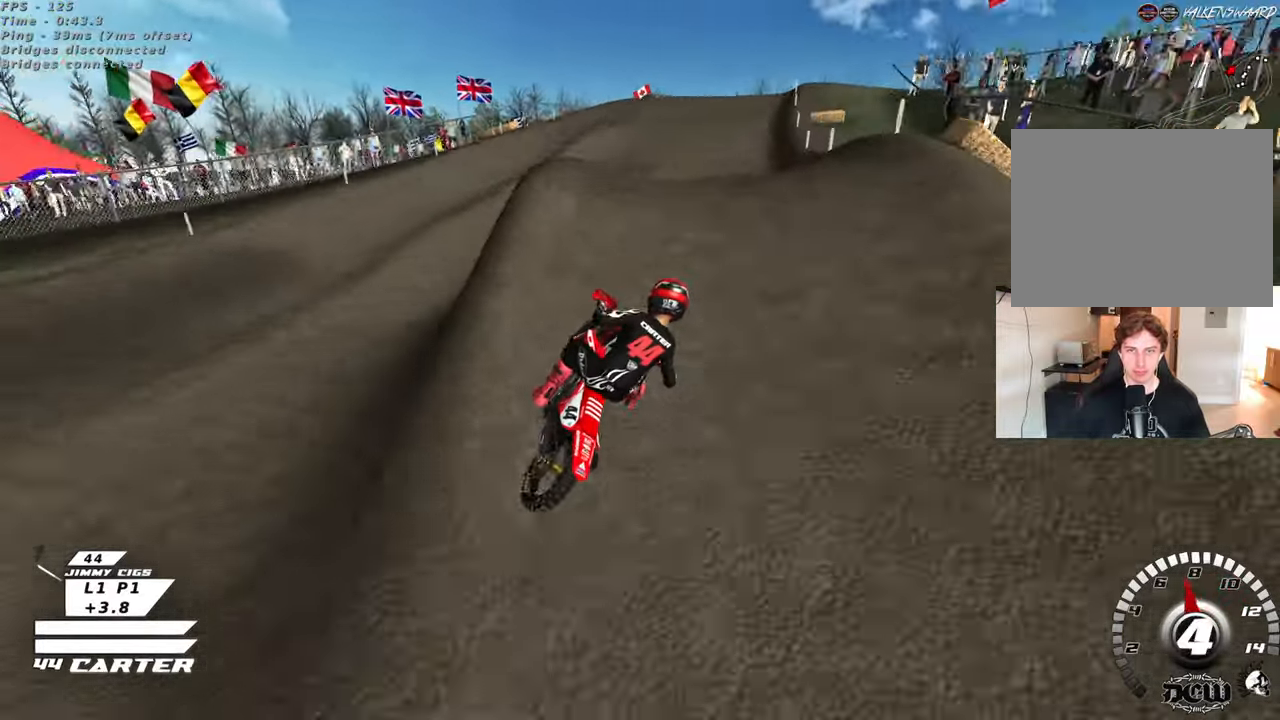
{"buttons": [], "left_stick": "up-right", "right_stick": "center", "events": [[50, "left_stick", "down-left"], [167, "A", "down"], [183, "left_stick", "up-right"], [283, "A", "up"]]}
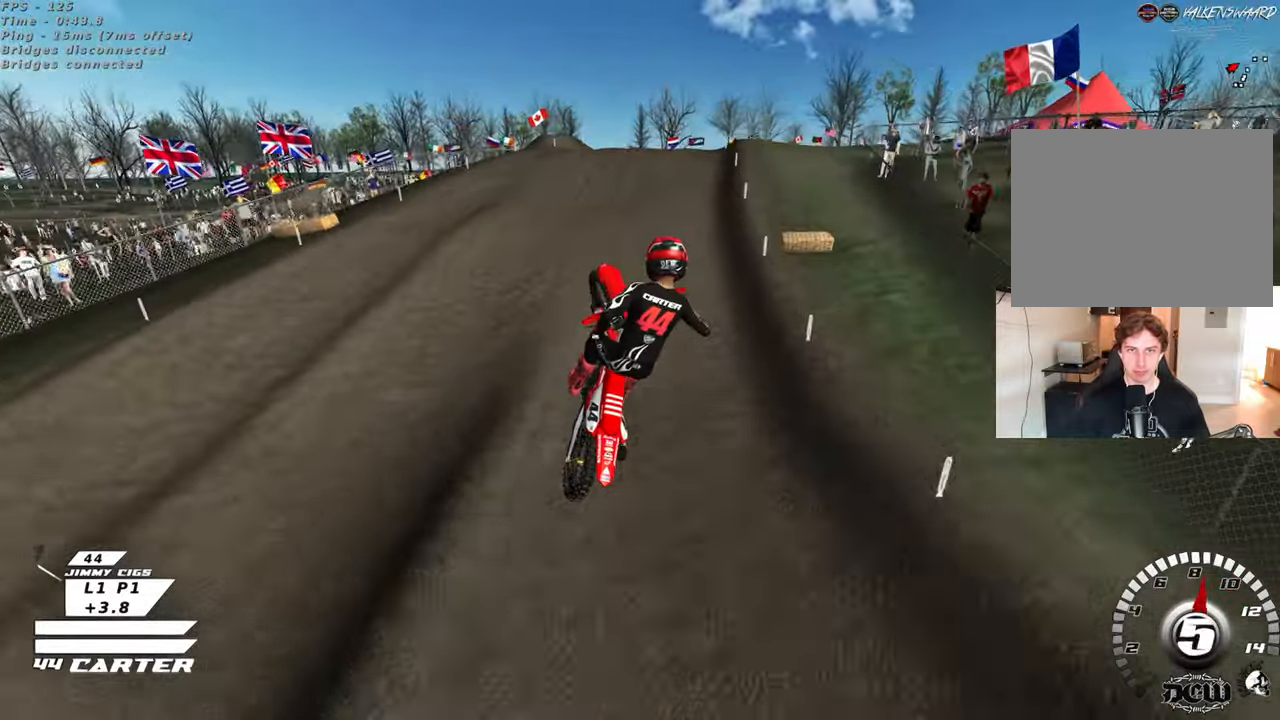
{"buttons": ["X"], "left_stick": "up", "right_stick": "center", "events": [[17, "left_stick", "up"], [133, "X", "down"], [233, "X", "up"], [317, "X", "down"], [383, "X", "up"], [500, "X", "down"]]}
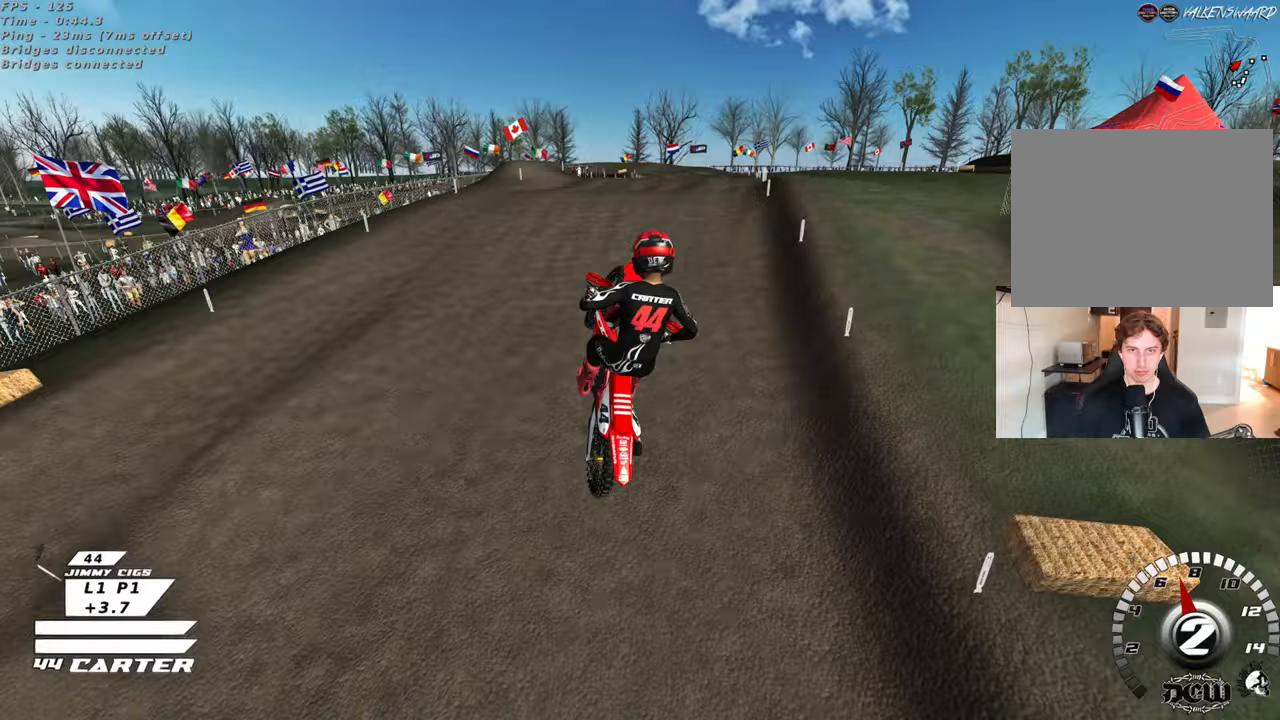
{"buttons": [], "left_stick": "up", "right_stick": "center", "events": [[67, "X", "up"]]}
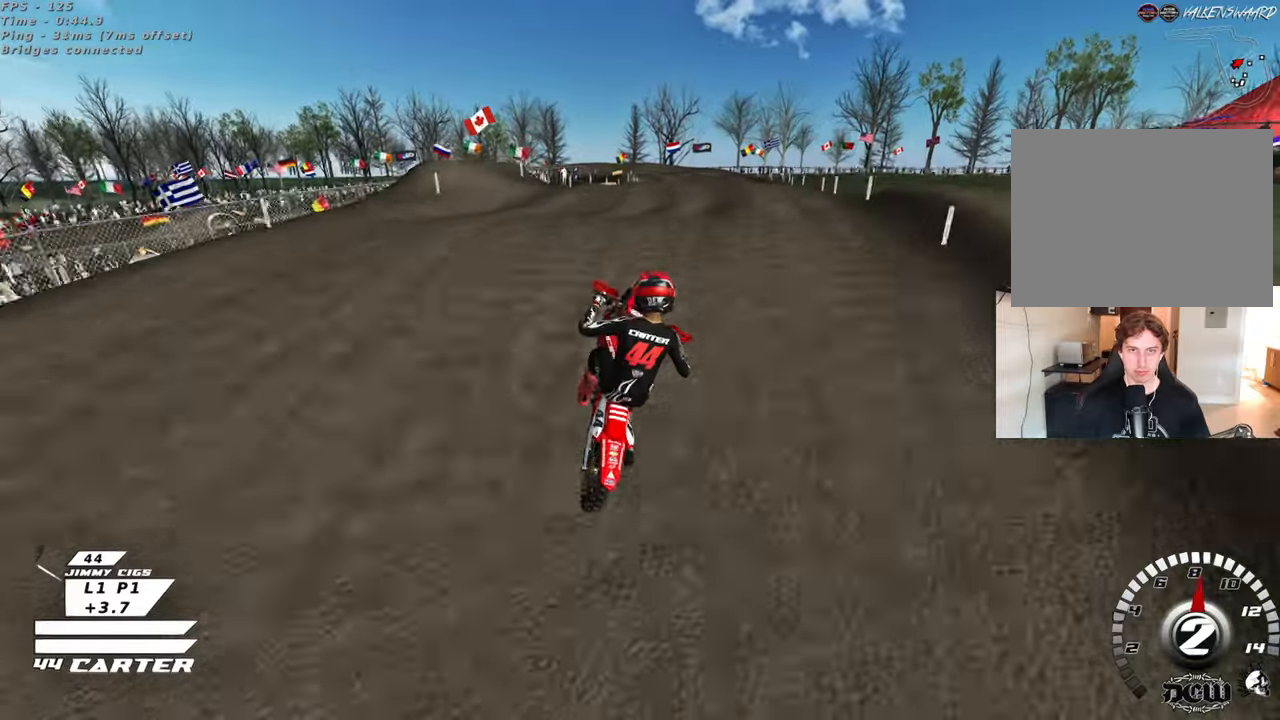
{"buttons": [], "left_stick": "up-left", "right_stick": "center", "events": [[67, "left_stick", "down"], [83, "A", "down"], [233, "A", "up"], [267, "left_stick", "up-left"], [333, "left_stick", "up-right"], [483, "left_stick", "up-left"]]}
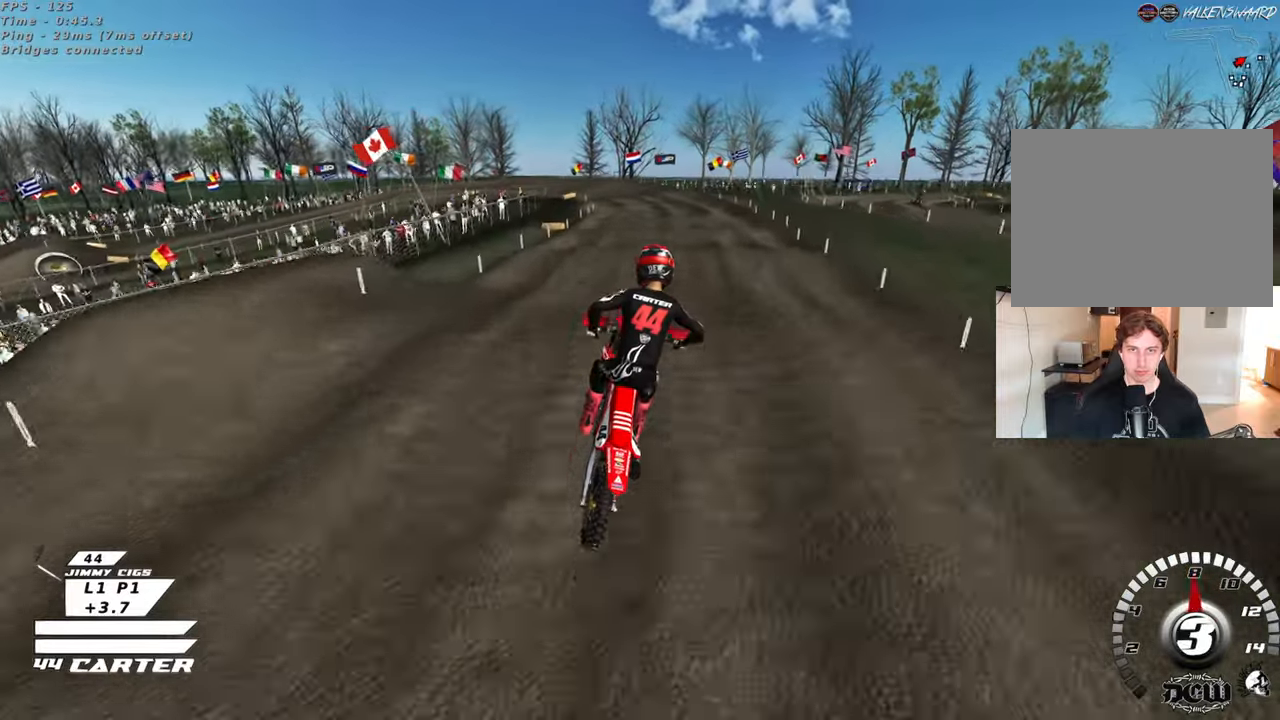
{"buttons": [], "left_stick": "up-left", "right_stick": "center", "events": []}
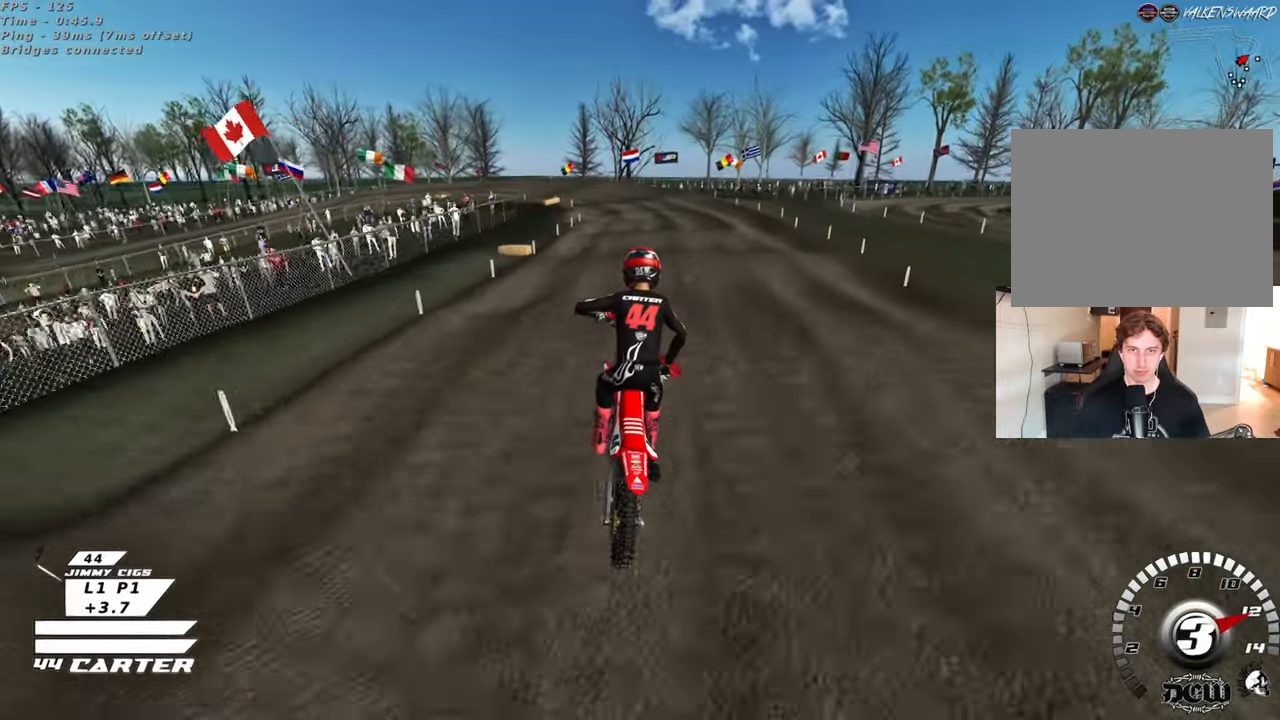
{"buttons": ["X"], "left_stick": "up", "right_stick": "center", "events": [[167, "left_stick", "down"], [350, "left_stick", "left"], [483, "left_stick", "up"], [500, "X", "down"]]}
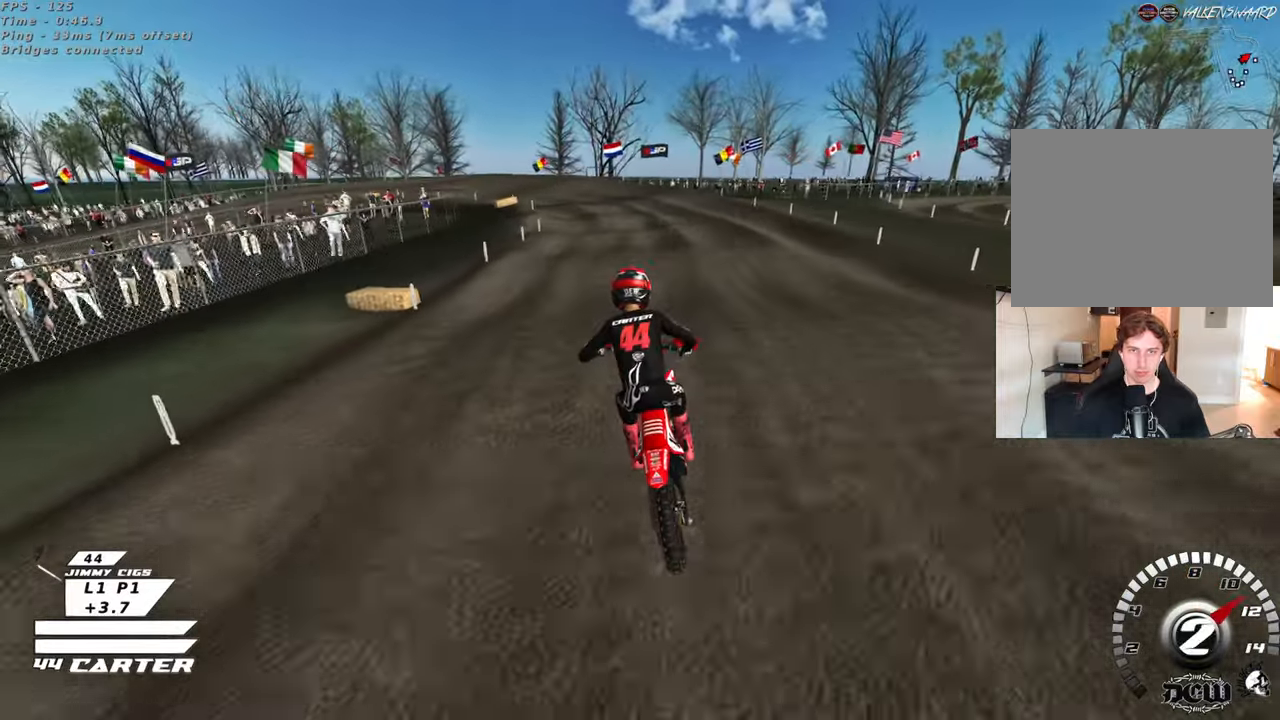
{"buttons": [], "left_stick": "down", "right_stick": "center", "events": [[50, "left_stick", "down"], [100, "X", "up"], [200, "left_stick", "left"], [333, "left_stick", "center"], [450, "left_stick", "down"]]}
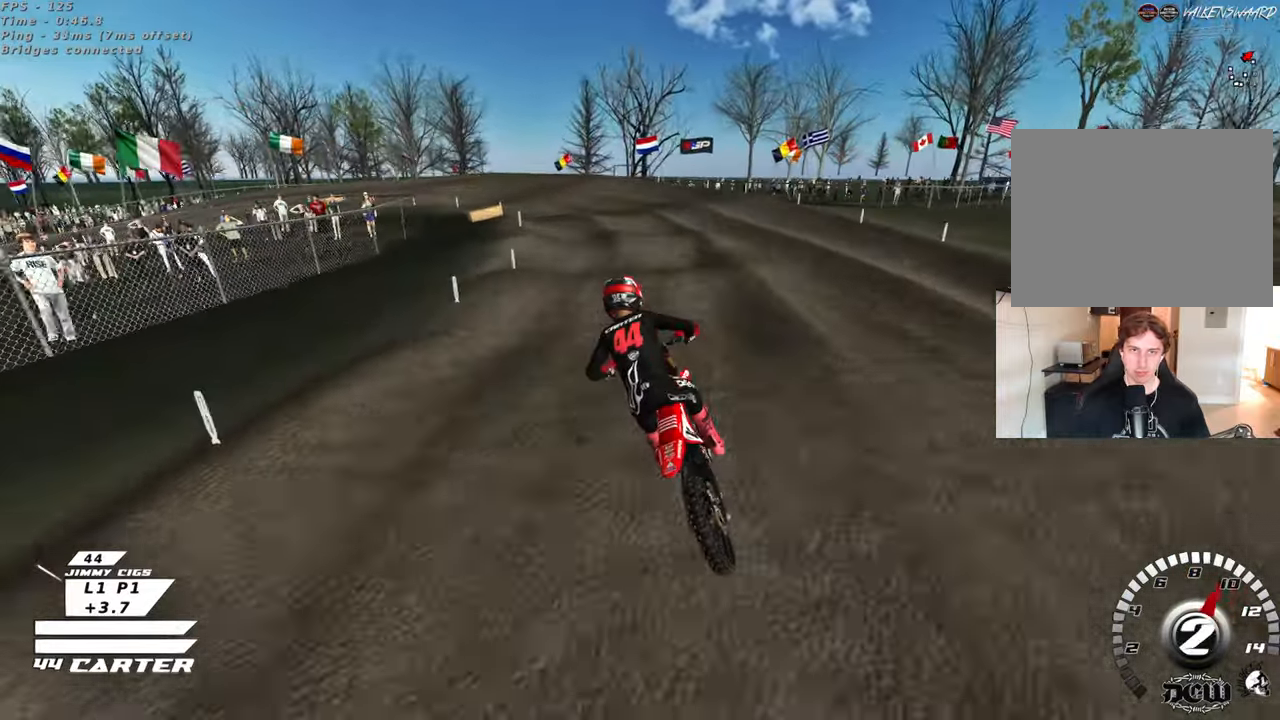
{"buttons": [], "left_stick": "down", "right_stick": "center", "events": [[33, "L2", "down"], [117, "L2", "up"], [183, "left_stick", "left"], [233, "left_stick", "center"], [383, "left_stick", "down"]]}
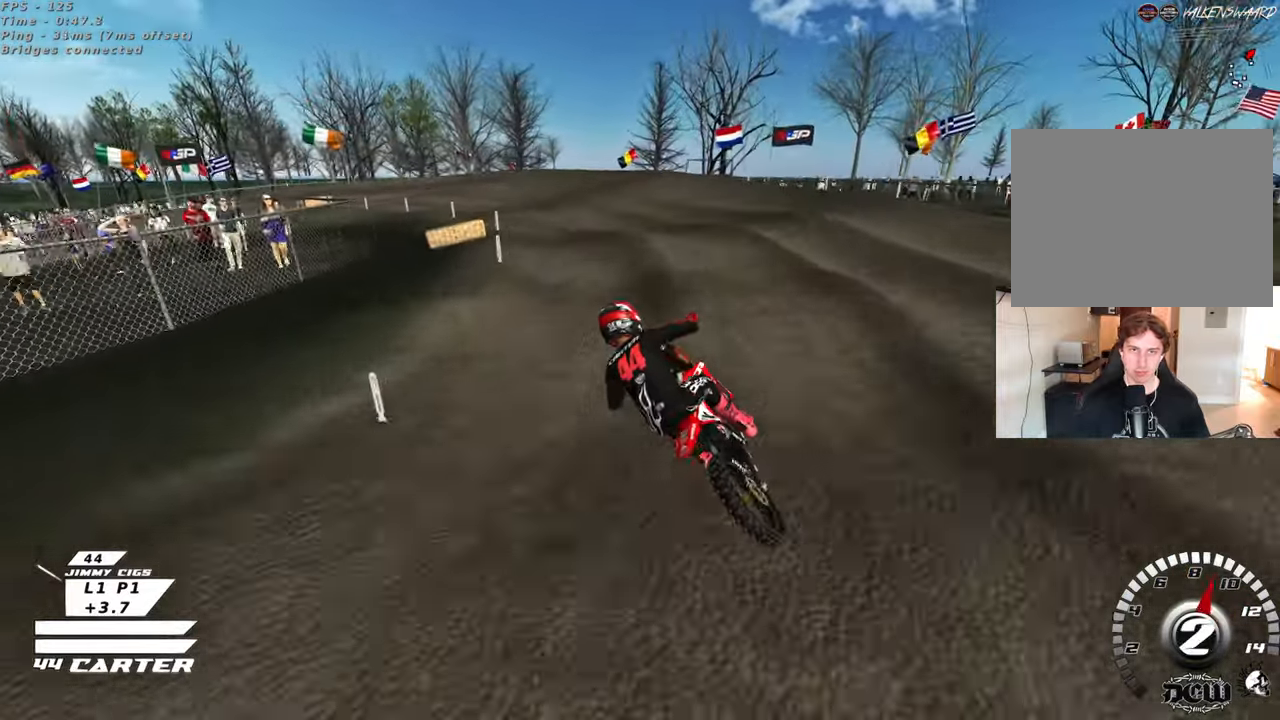
{"buttons": [], "left_stick": "up-right", "right_stick": "center", "events": [[67, "left_stick", "center"], [167, "left_stick", "down"], [200, "X", "down"], [300, "X", "up"], [400, "left_stick", "center"], [433, "X", "down"], [500, "X", "up"], [500, "left_stick", "up-right"]]}
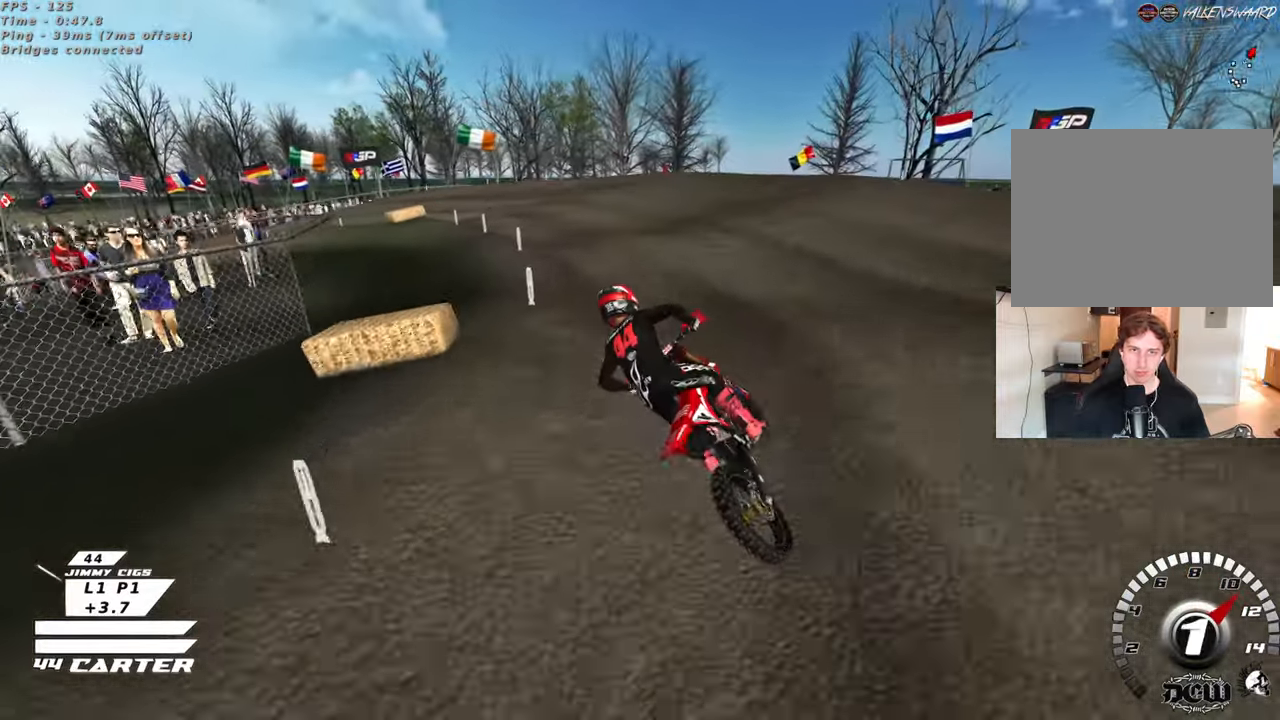
{"buttons": ["A"], "left_stick": "up-left", "right_stick": "center", "events": [[83, "left_stick", "up"], [383, "left_stick", "up-left"], [450, "A", "down"]]}
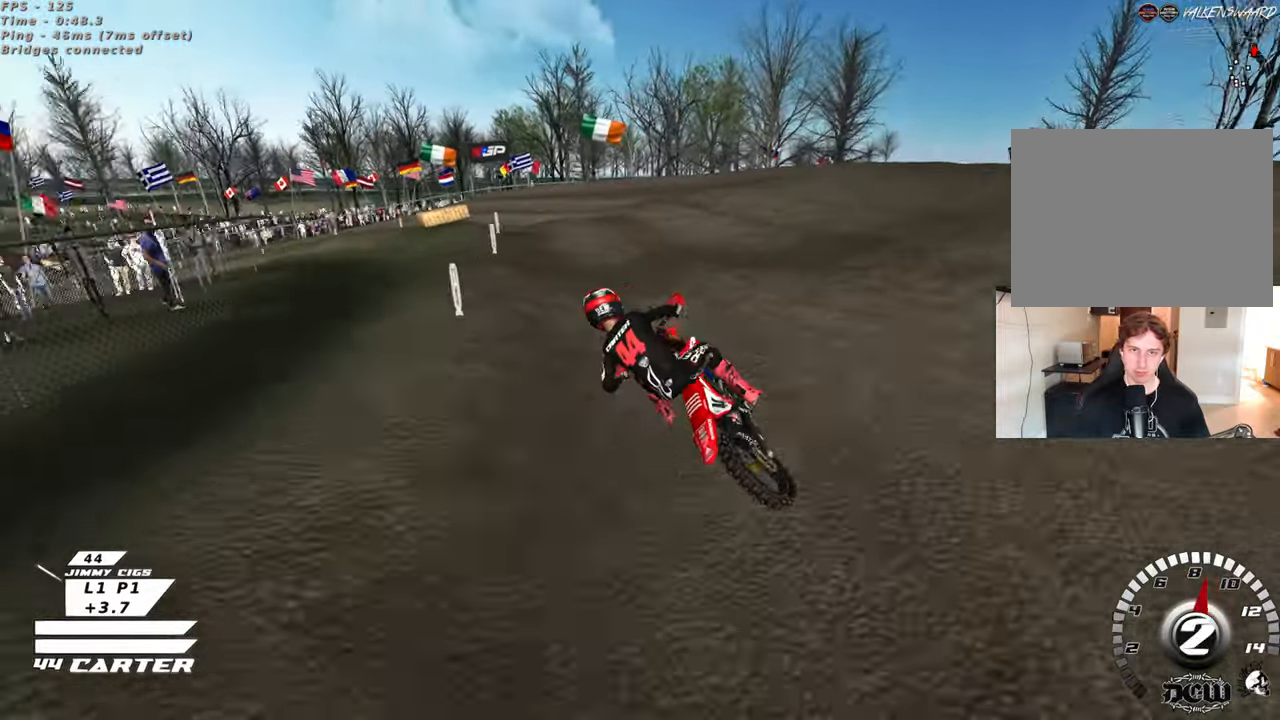
{"buttons": [], "left_stick": "up-left", "right_stick": "center", "events": [[17, "left_stick", "center"], [67, "A", "up"], [133, "left_stick", "down"], [300, "left_stick", "center"], [450, "left_stick", "up-left"]]}
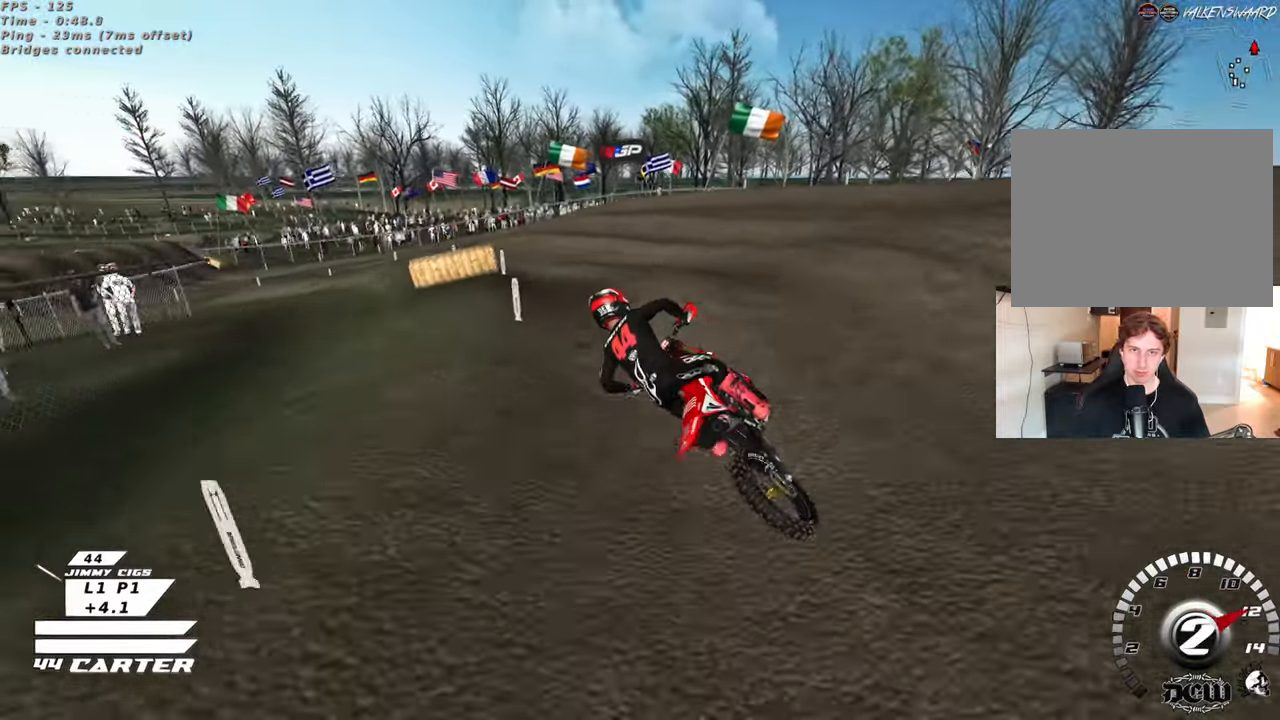
{"buttons": ["X"], "left_stick": "down-left", "right_stick": "center", "events": [[183, "left_stick", "down"], [450, "left_stick", "down-left"], [467, "X", "down"]]}
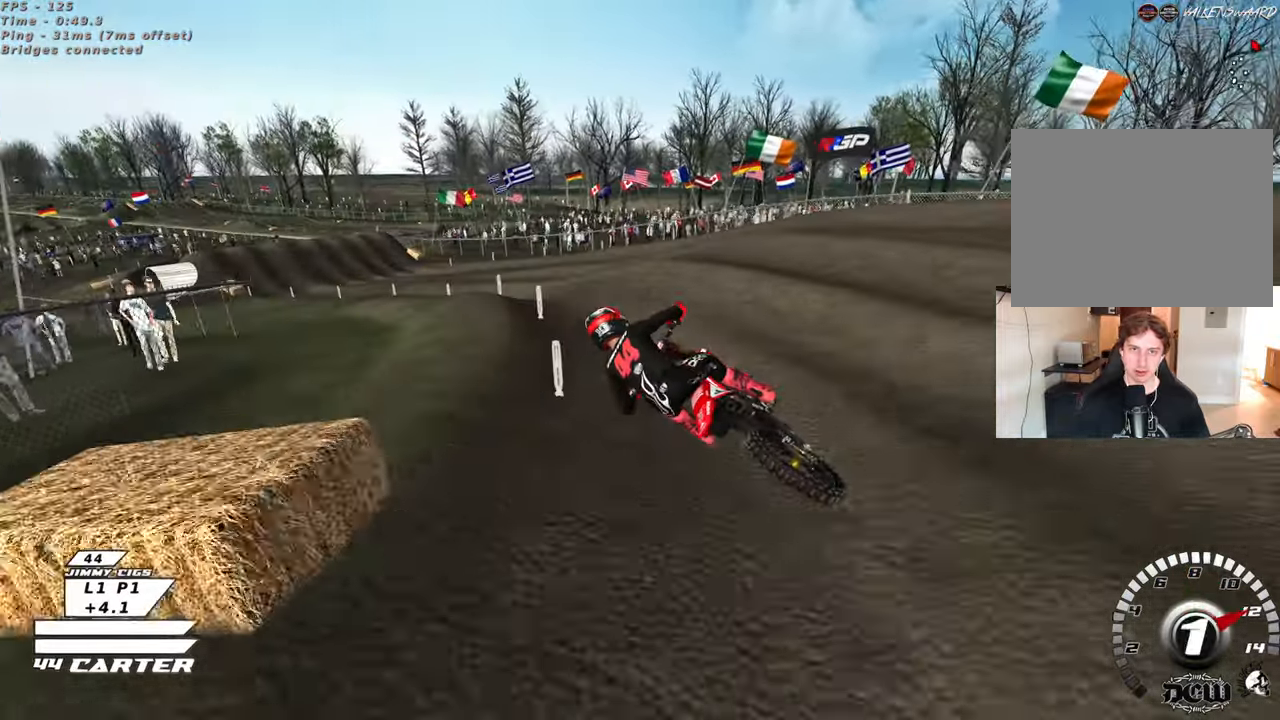
{"buttons": [], "left_stick": "down", "right_stick": "center", "events": [[83, "X", "up"], [83, "left_stick", "center"], [333, "left_stick", "right"], [350, "A", "down"], [483, "A", "up"], [483, "left_stick", "down"]]}
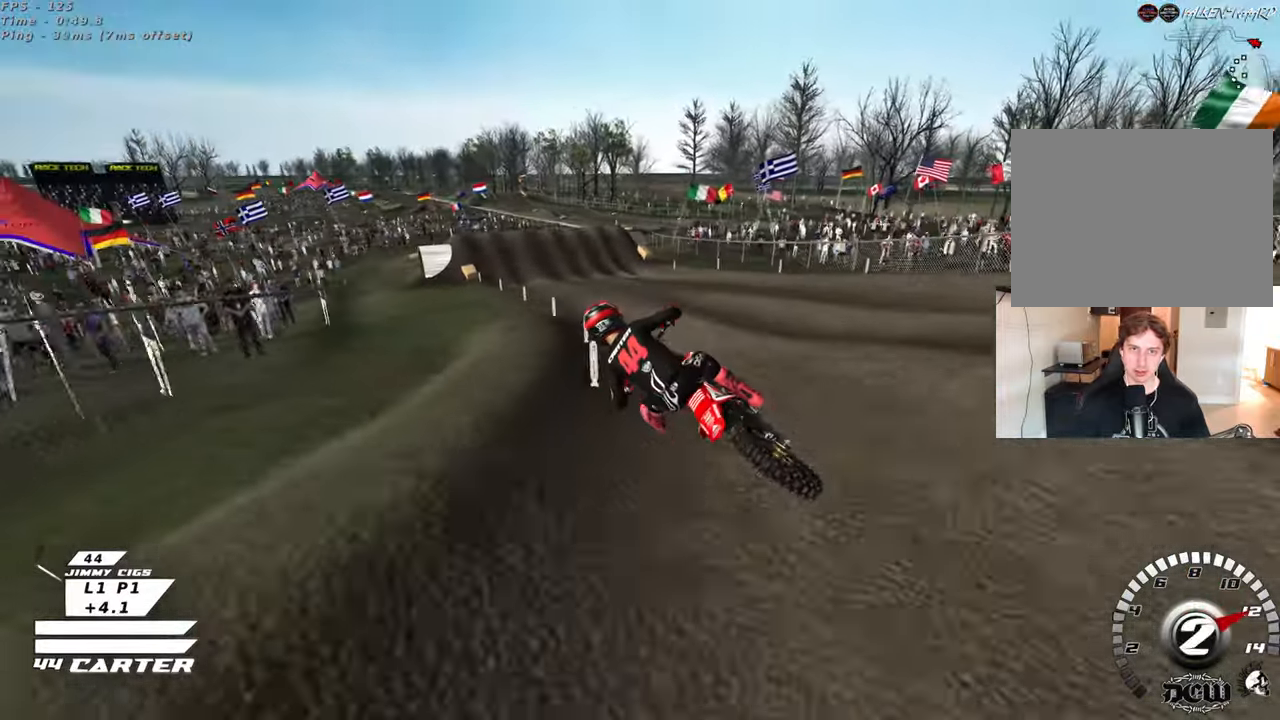
{"buttons": [], "left_stick": "down-right", "right_stick": "center", "events": [[50, "left_stick", "left"], [117, "A", "down"], [200, "left_stick", "up"], [250, "A", "up"], [483, "left_stick", "down-right"]]}
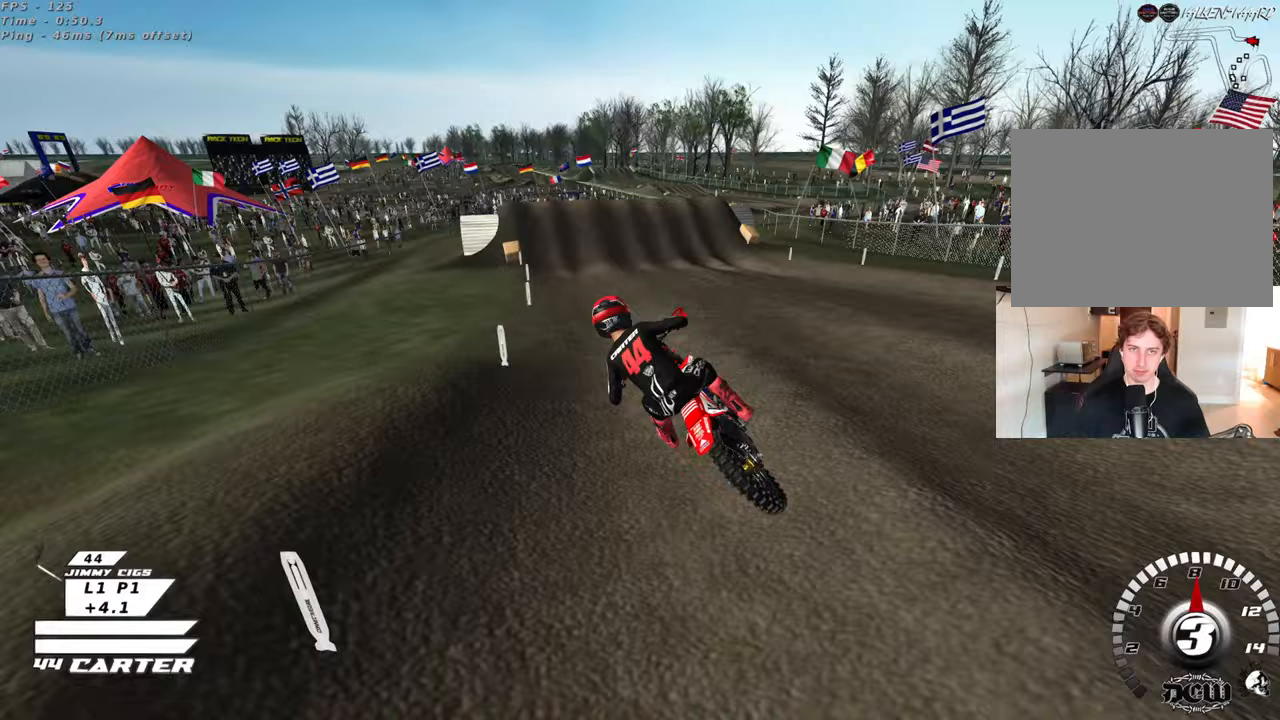
{"buttons": ["L2"], "left_stick": "down", "right_stick": "center", "events": [[117, "X", "down"], [217, "left_stick", "center"], [267, "X", "up"], [300, "L2", "down"], [300, "left_stick", "down"], [350, "X", "down"], [433, "X", "up"]]}
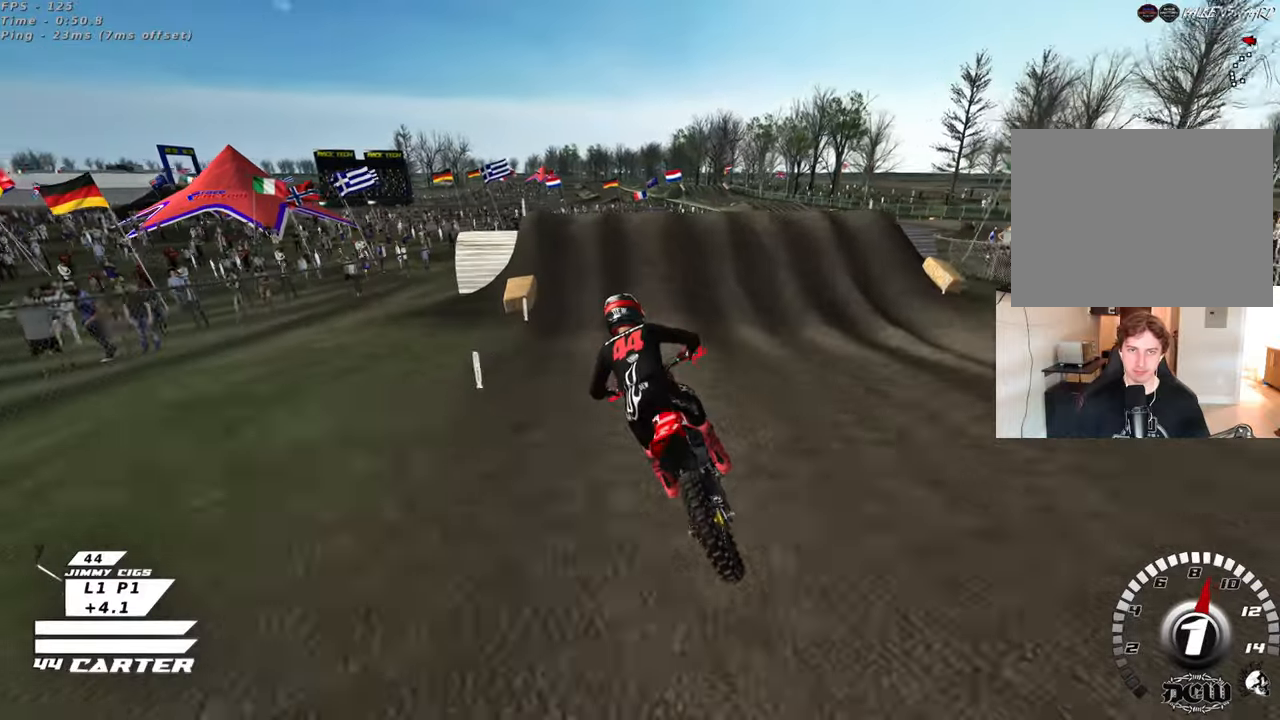
{"buttons": ["L1", "L3"], "left_stick": "down-right", "right_stick": "center", "events": [[17, "L2", "up"], [33, "X", "down"], [100, "X", "up"], [150, "L2", "down"], [200, "X", "down"], [267, "left_stick", "down-right"], [283, "L2", "up"], [283, "X", "up"], [350, "L1", "down"], [400, "L3", "down"]]}
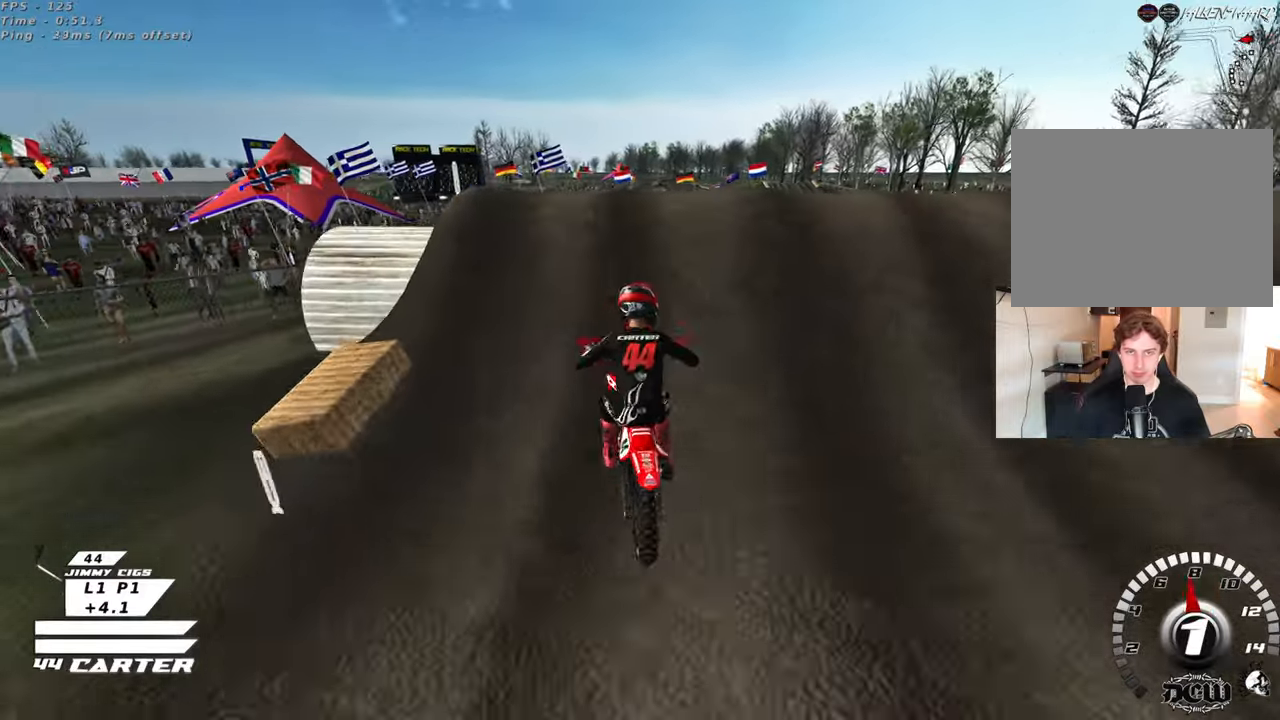
{"buttons": ["L1", "R3"], "left_stick": "down-left", "right_stick": "down-left", "events": [[50, "right_stick", "down-left"], [100, "L3", "up"], [100, "left_stick", "up-right"], [183, "R3", "down"], [200, "left_stick", "up-left"], [300, "left_stick", "down-left"]]}
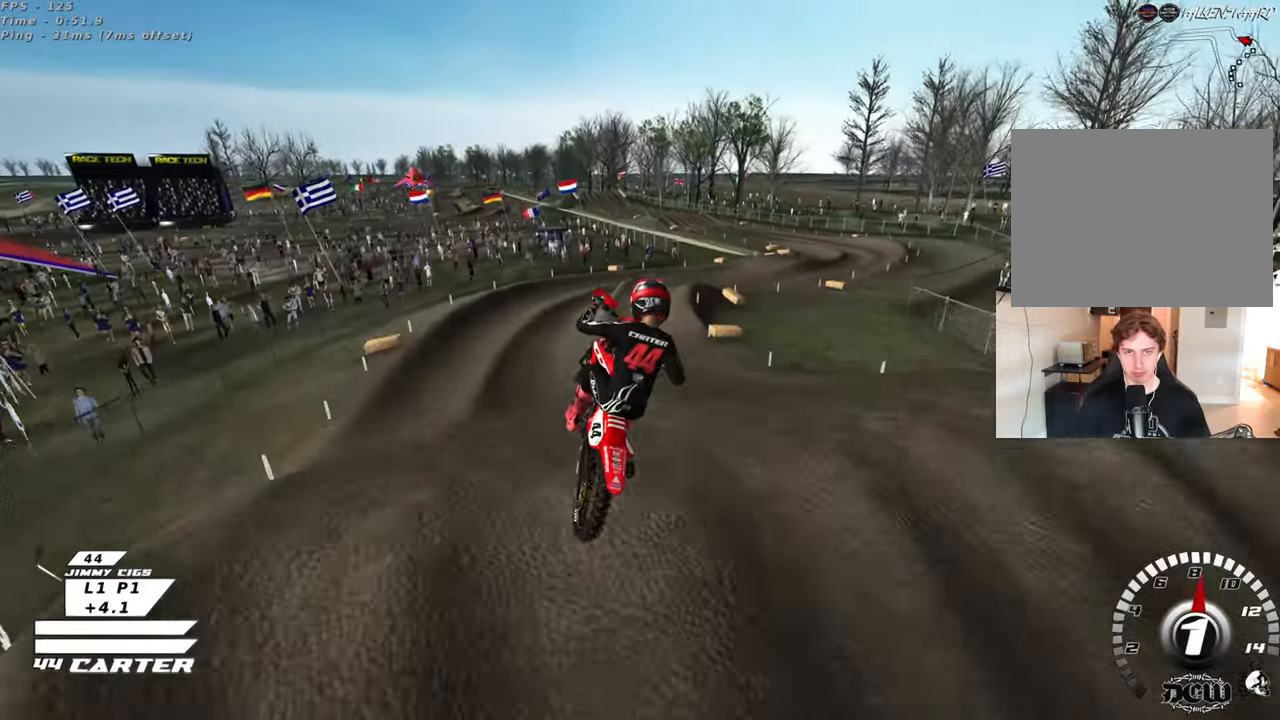
{"buttons": ["X"], "left_stick": "right", "right_stick": "down", "events": [[67, "R3", "up"], [67, "left_stick", "down-right"], [183, "right_stick", "down"], [200, "L1", "up"], [233, "left_stick", "right"], [500, "X", "down"]]}
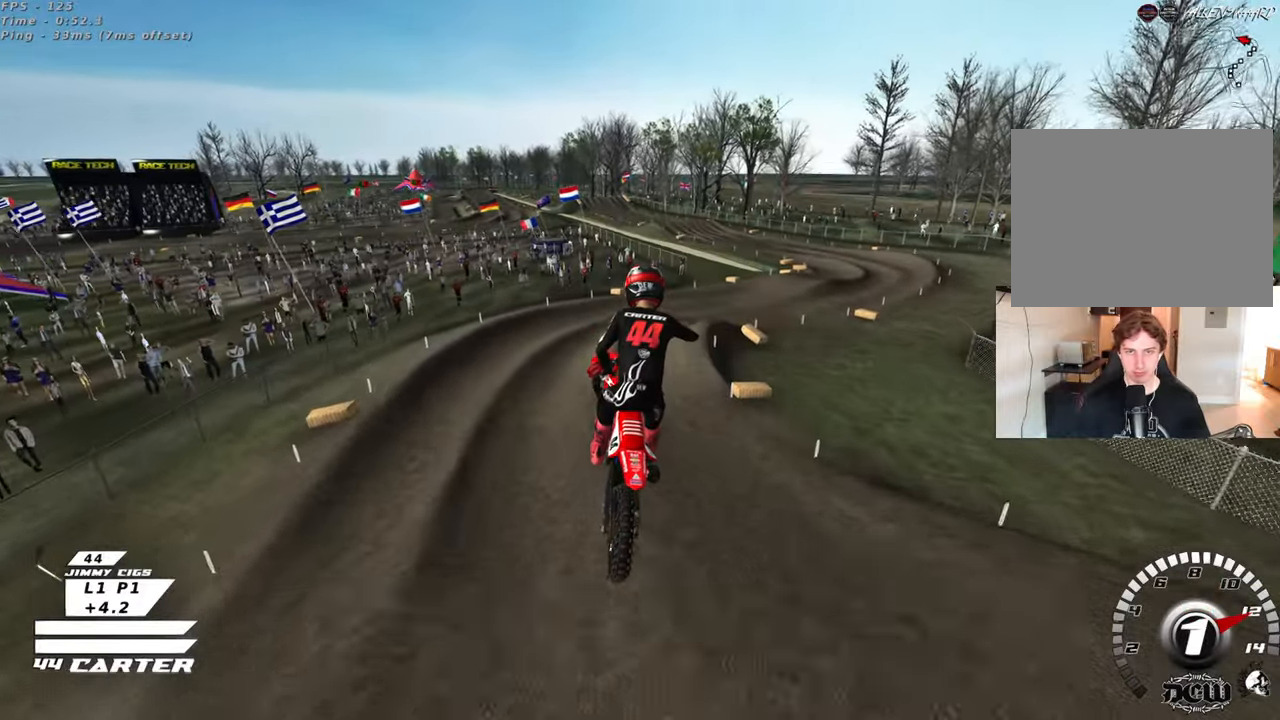
{"buttons": [], "left_stick": "up", "right_stick": "down", "events": [[50, "left_stick", "up-right"], [100, "X", "up"], [433, "left_stick", "up"]]}
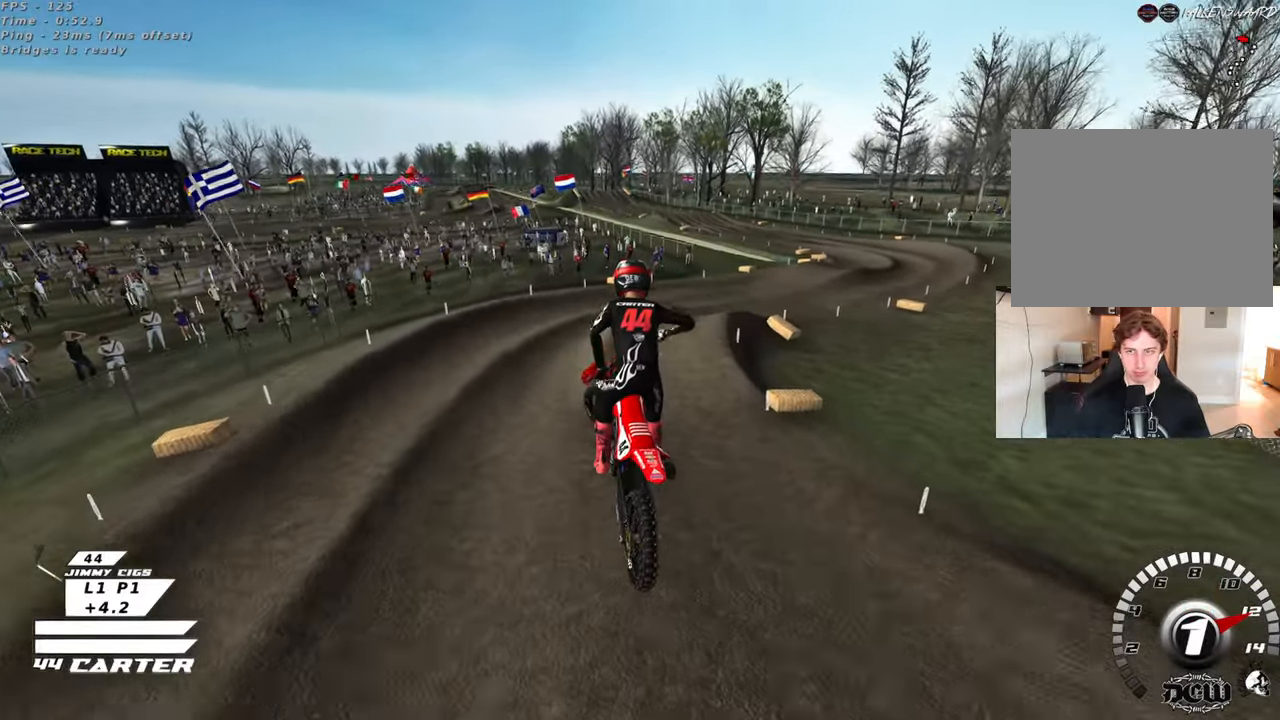
{"buttons": [], "left_stick": "up-right", "right_stick": "down", "events": [[417, "left_stick", "up-right"]]}